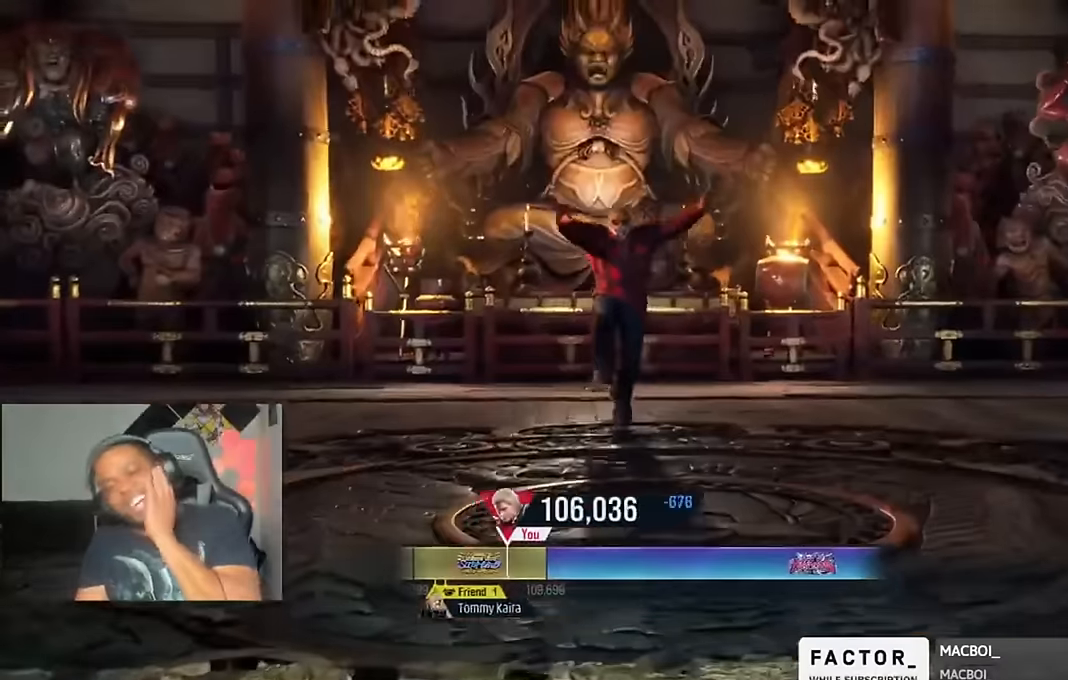
Gameplay with a controller (PlayStation layout); each line is a JSON object with the inputs held at the frame after it. "events" lists button and stick changes between this image and that frame as [ms after this image, input, new state], when the widget could be followed in between.
{"buttons": ["CROSS"], "left_stick": "center", "right_stick": "center", "events": [[16, "CROSS", "down"], [150, "CROSS", "up"], [216, "CROSS", "down"], [350, "CROSS", "up"], [416, "CROSS", "down"]]}
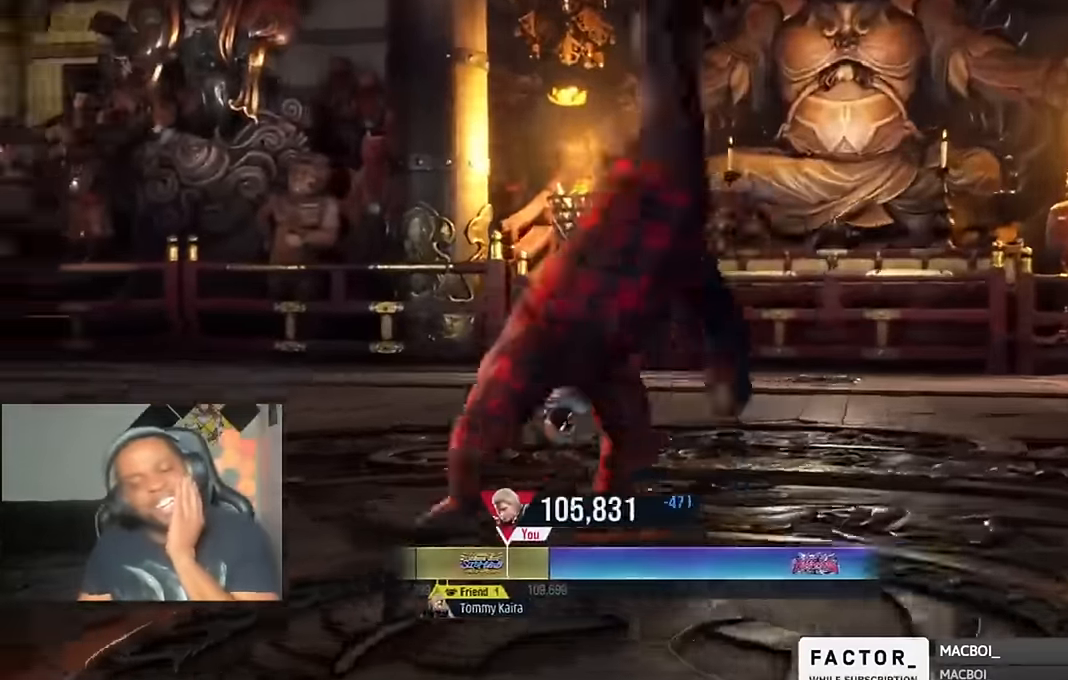
{"buttons": [], "left_stick": "center", "right_stick": "center", "events": [[50, "CROSS", "up"], [116, "CROSS", "down"], [250, "CROSS", "up"], [350, "CROSS", "down"], [483, "CROSS", "up"]]}
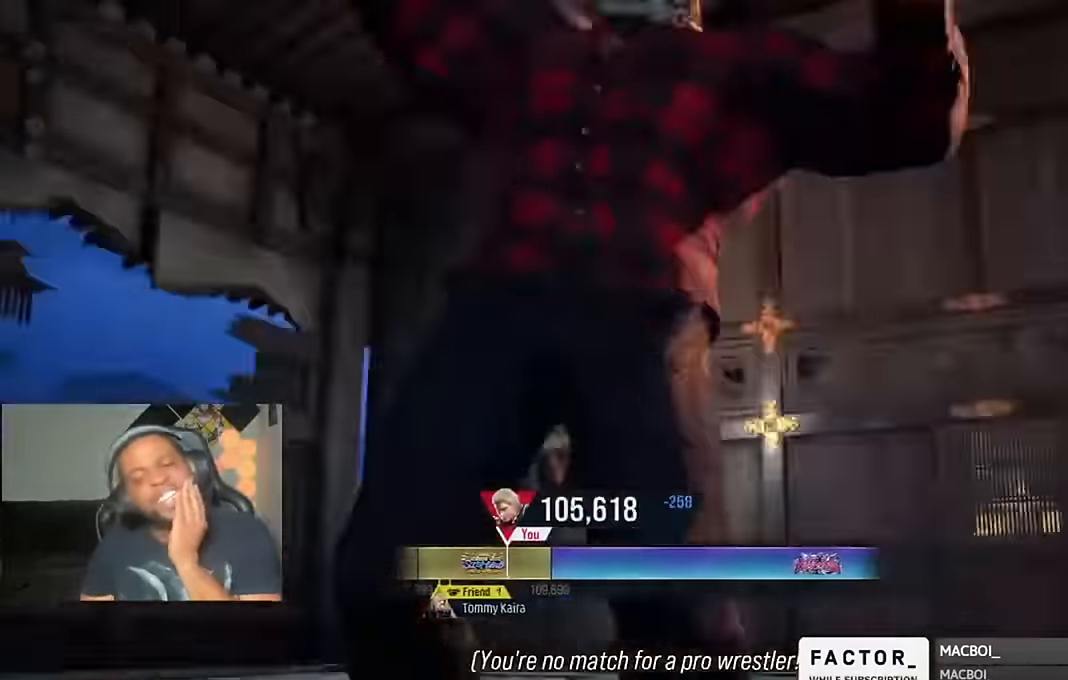
{"buttons": [], "left_stick": "center", "right_stick": "center", "events": [[83, "CROSS", "down"], [216, "CROSS", "up"], [316, "CROSS", "down"], [450, "CROSS", "up"]]}
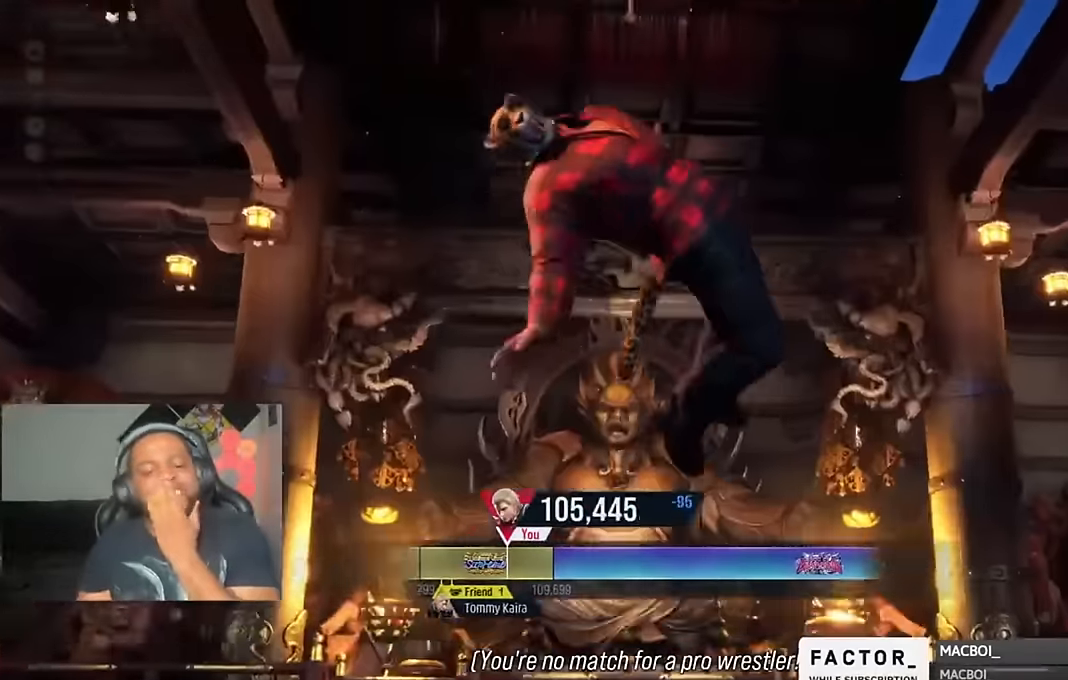
{"buttons": ["CROSS"], "left_stick": "center", "right_stick": "center", "events": [[50, "CROSS", "down"], [183, "CROSS", "up"], [283, "CROSS", "down"], [383, "CROSS", "up"], [450, "CROSS", "down"]]}
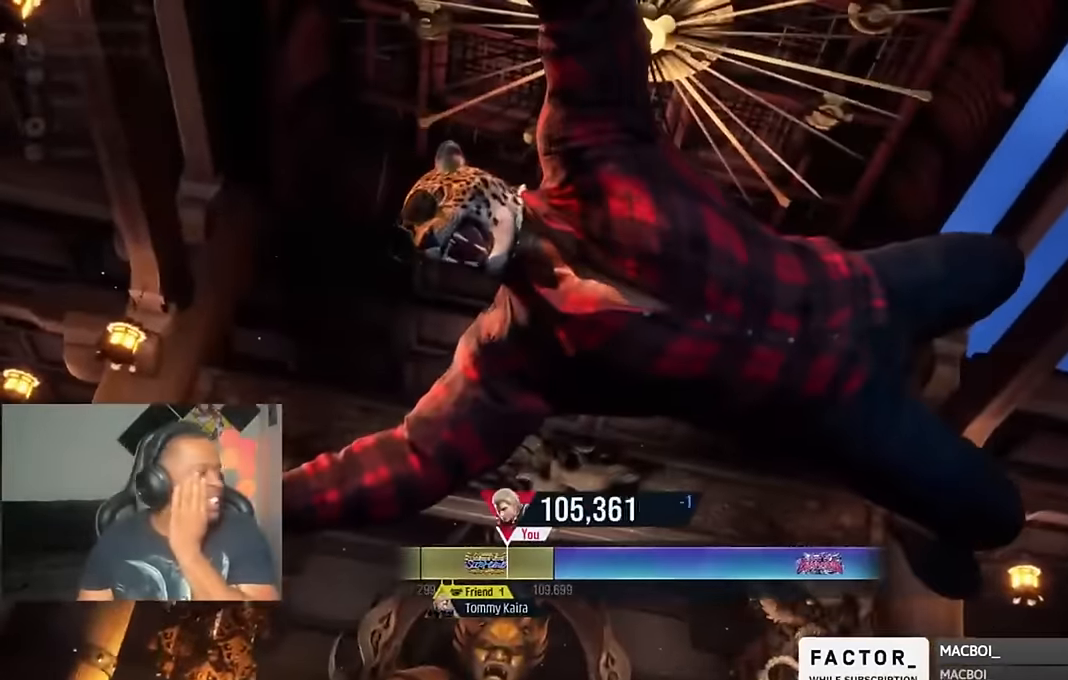
{"buttons": ["CROSS"], "left_stick": "center", "right_stick": "center", "events": [[116, "CROSS", "up"], [216, "CROSS", "down"], [350, "CROSS", "up"], [383, "CROSS", "down"]]}
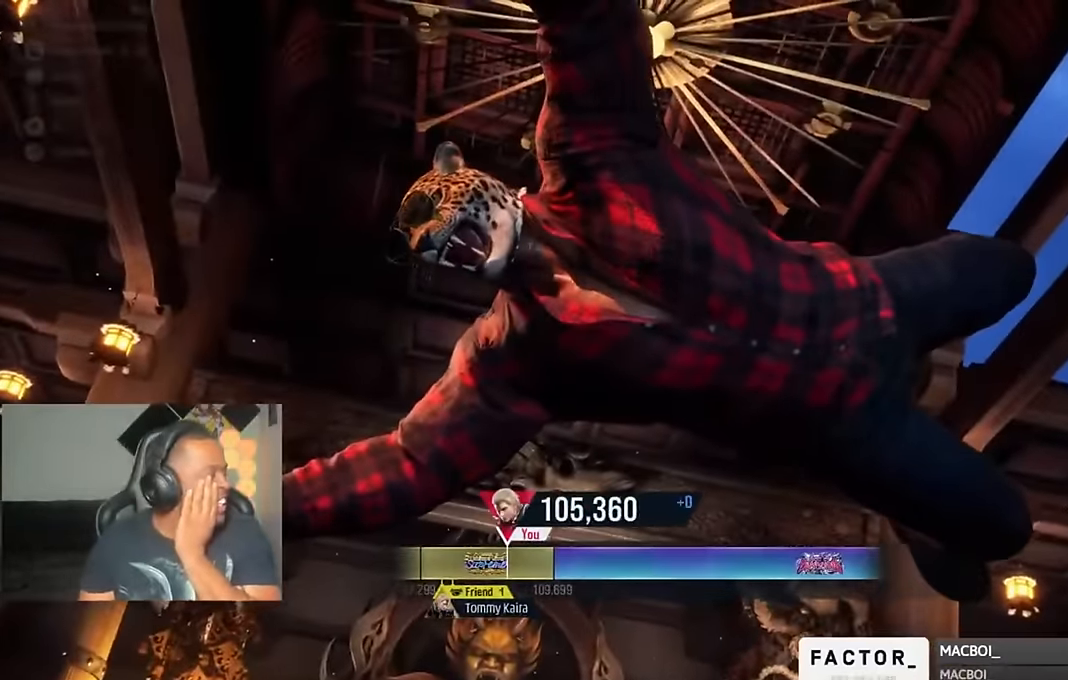
{"buttons": [], "left_stick": "center", "right_stick": "center", "events": [[50, "CROSS", "up"], [116, "CROSS", "down"], [250, "CROSS", "up"], [350, "CROSS", "down"], [483, "CROSS", "up"]]}
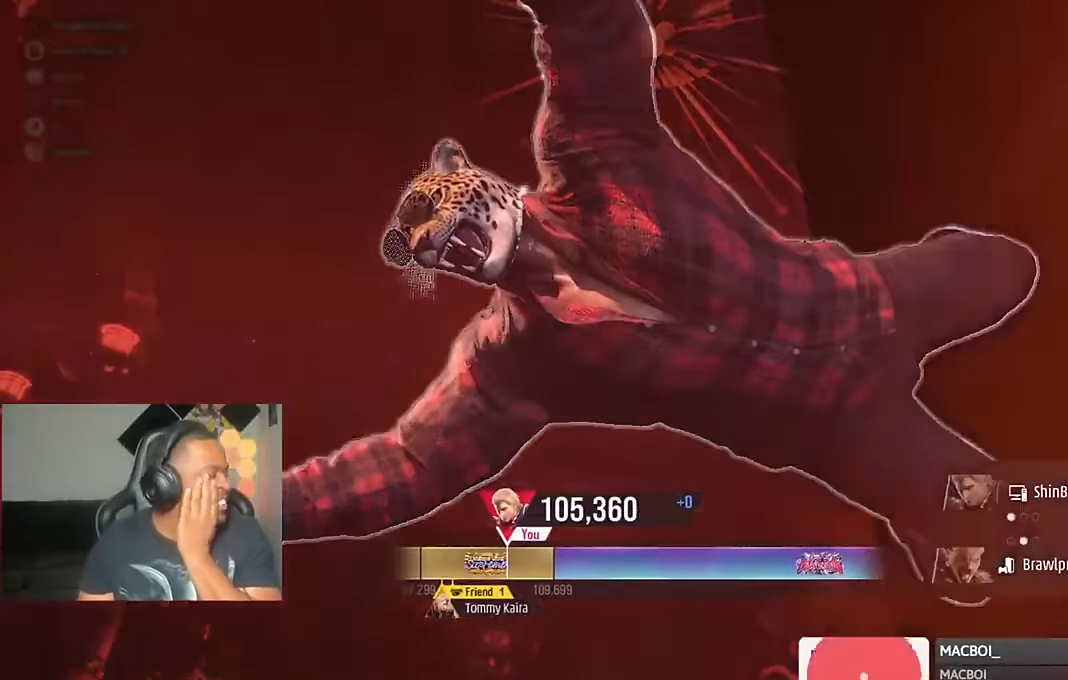
{"buttons": [], "left_stick": "center", "right_stick": "center", "events": [[83, "CROSS", "down"], [217, "CROSS", "up"], [317, "CROSS", "down"], [450, "CROSS", "up"]]}
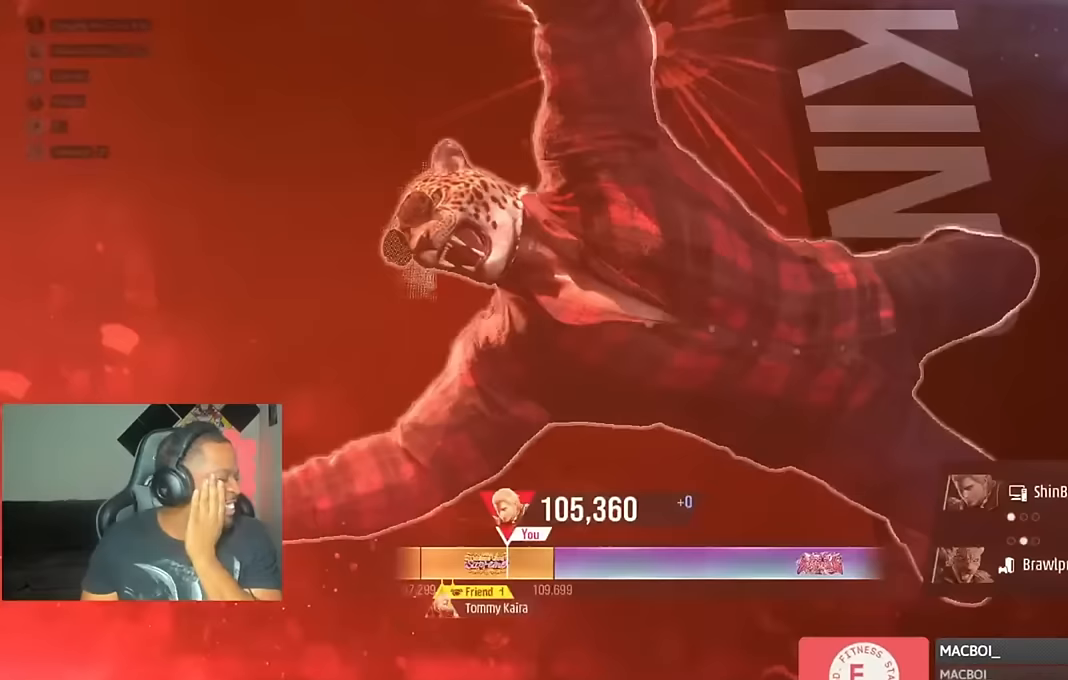
{"buttons": [], "left_stick": "center", "right_stick": "center", "events": [[50, "CROSS", "down"], [183, "CROSS", "up"], [250, "CROSS", "down"], [383, "CROSS", "up"]]}
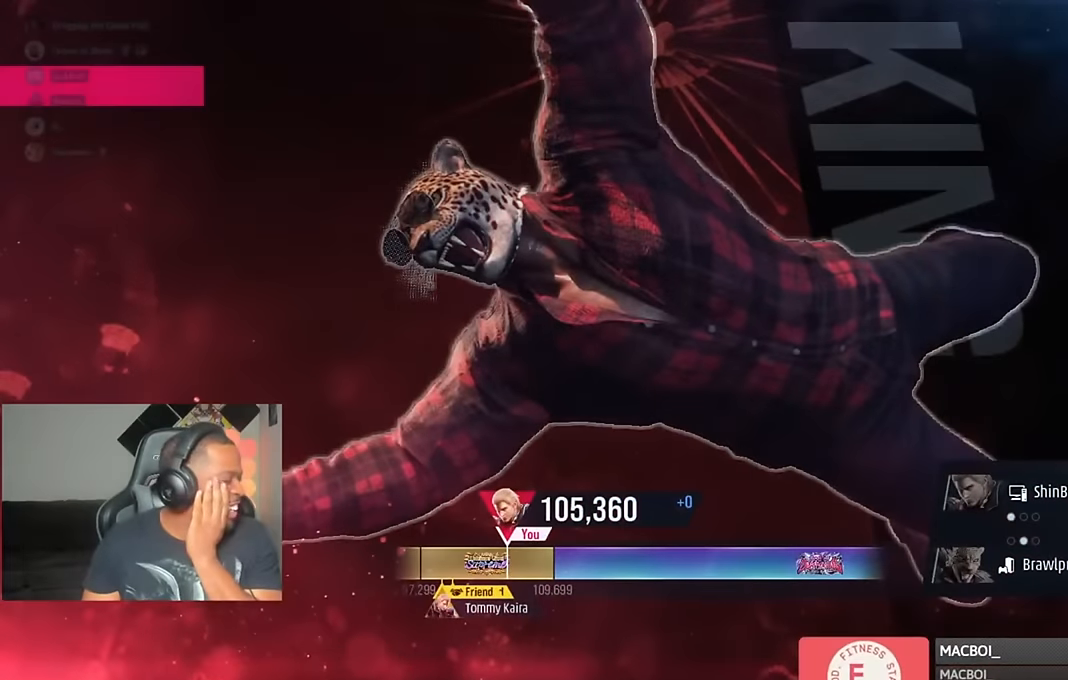
{"buttons": [], "left_stick": "center", "right_stick": "center", "events": [[17, "CROSS", "down"], [150, "CROSS", "up"]]}
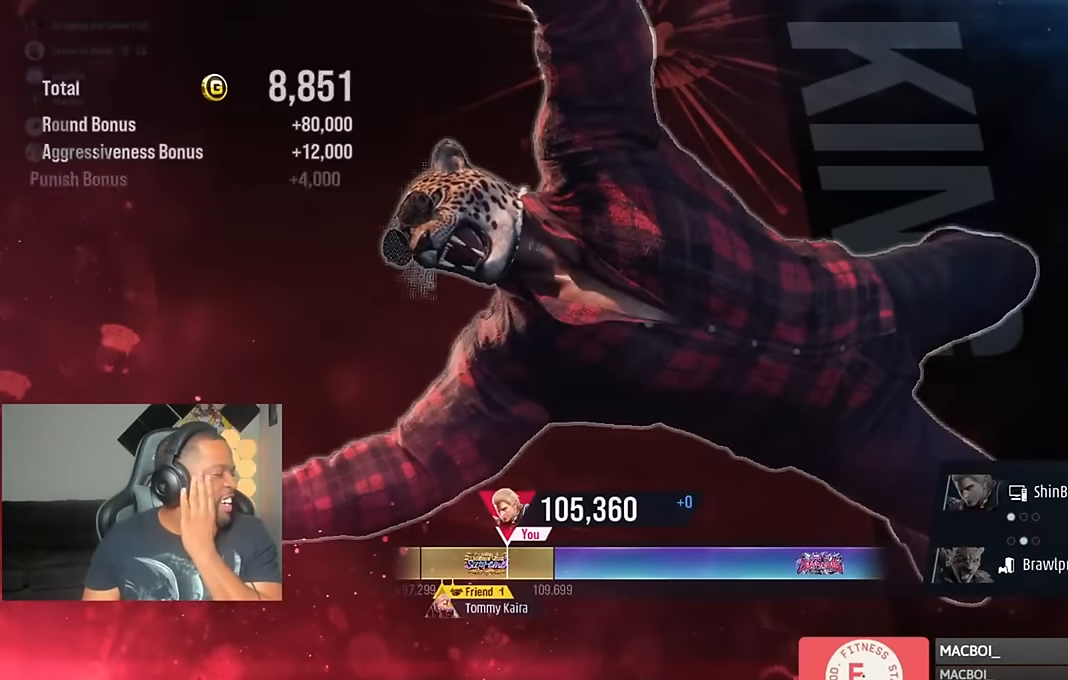
{"buttons": [], "left_stick": "center", "right_stick": "center", "events": []}
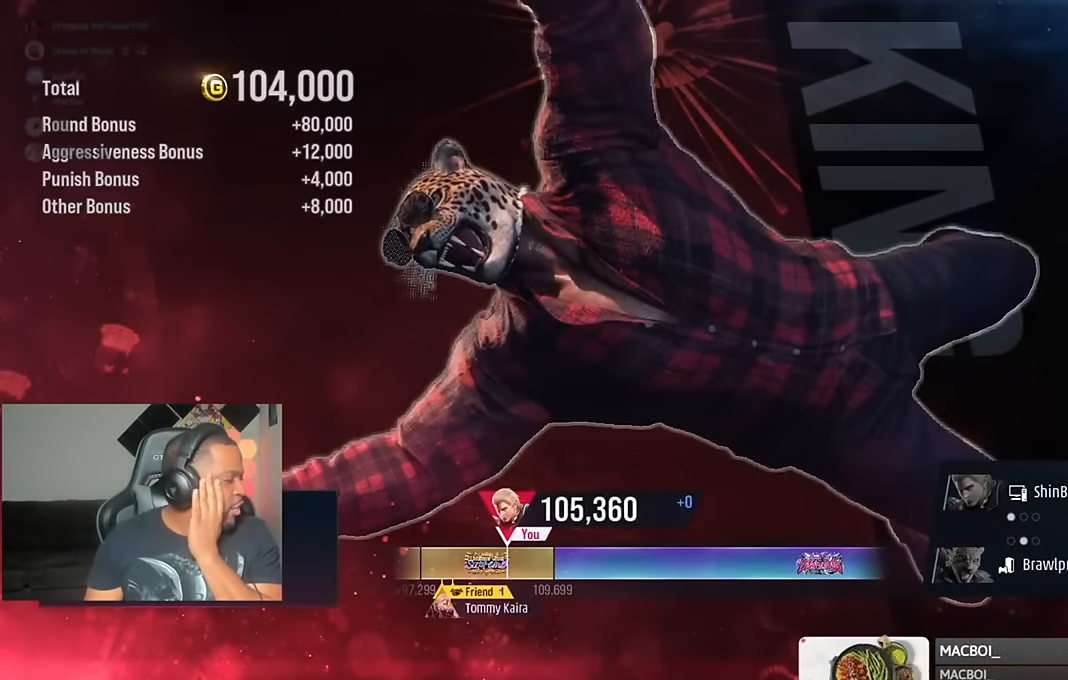
{"buttons": [], "left_stick": "center", "right_stick": "center", "events": []}
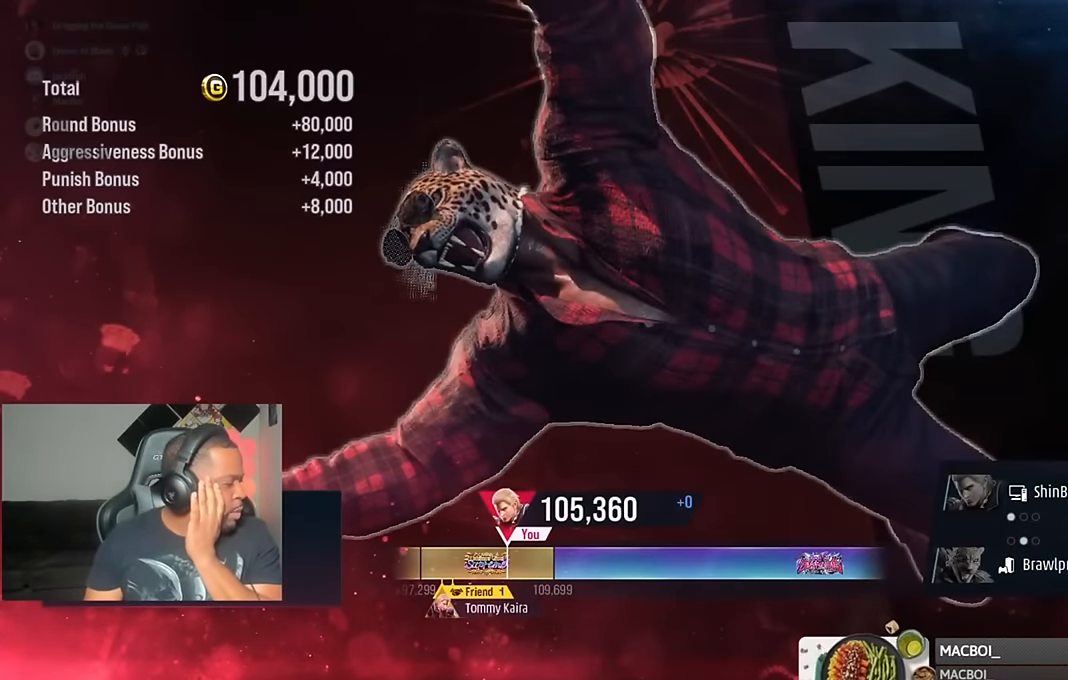
{"buttons": [], "left_stick": "center", "right_stick": "center", "events": []}
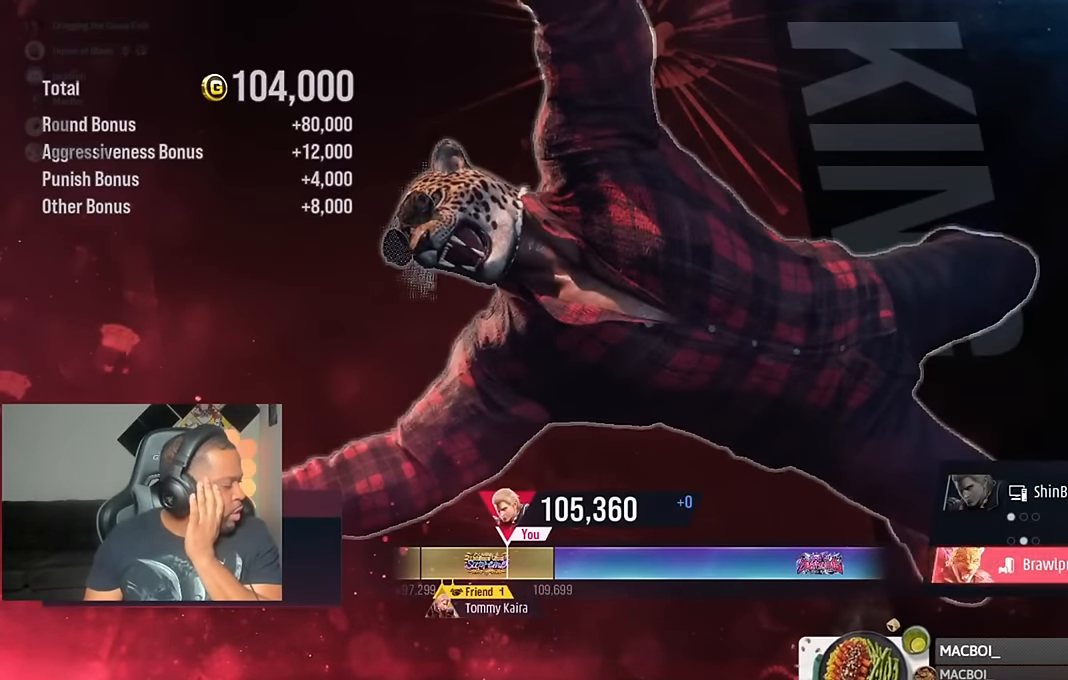
{"buttons": [], "left_stick": "center", "right_stick": "center", "events": []}
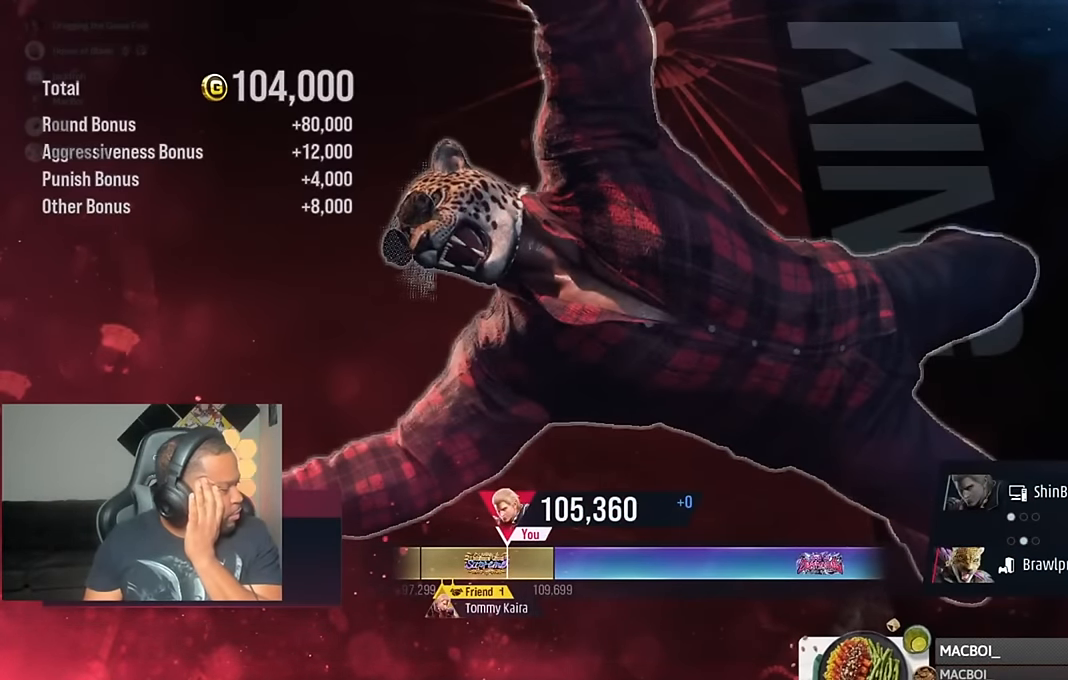
{"buttons": [], "left_stick": "center", "right_stick": "center", "events": []}
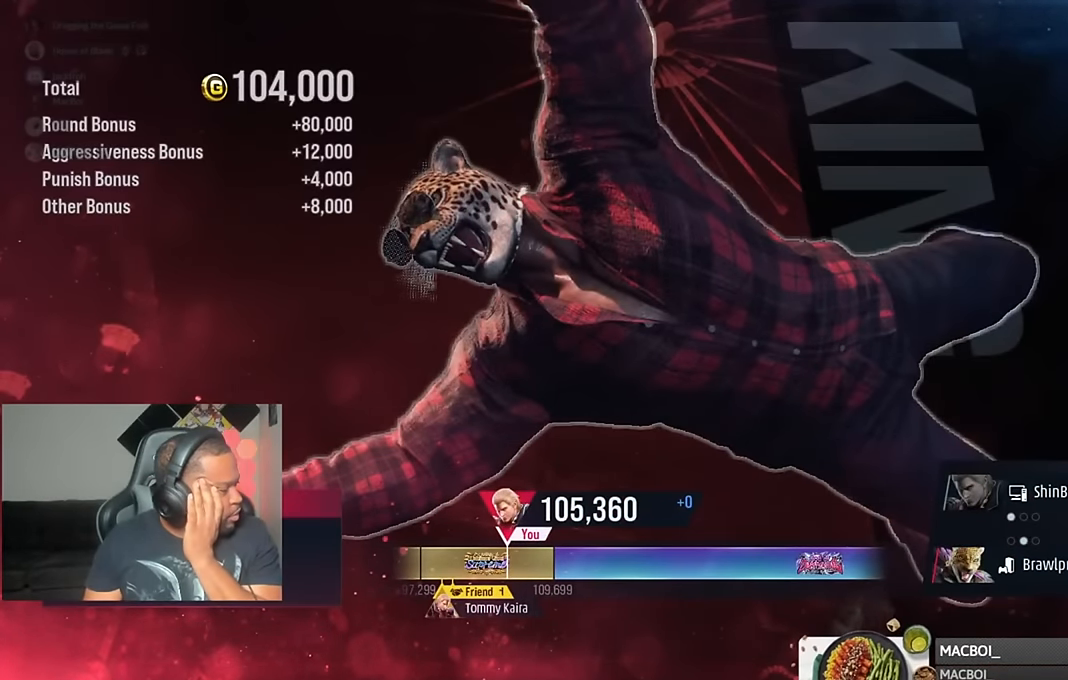
{"buttons": [], "left_stick": "center", "right_stick": "center", "events": []}
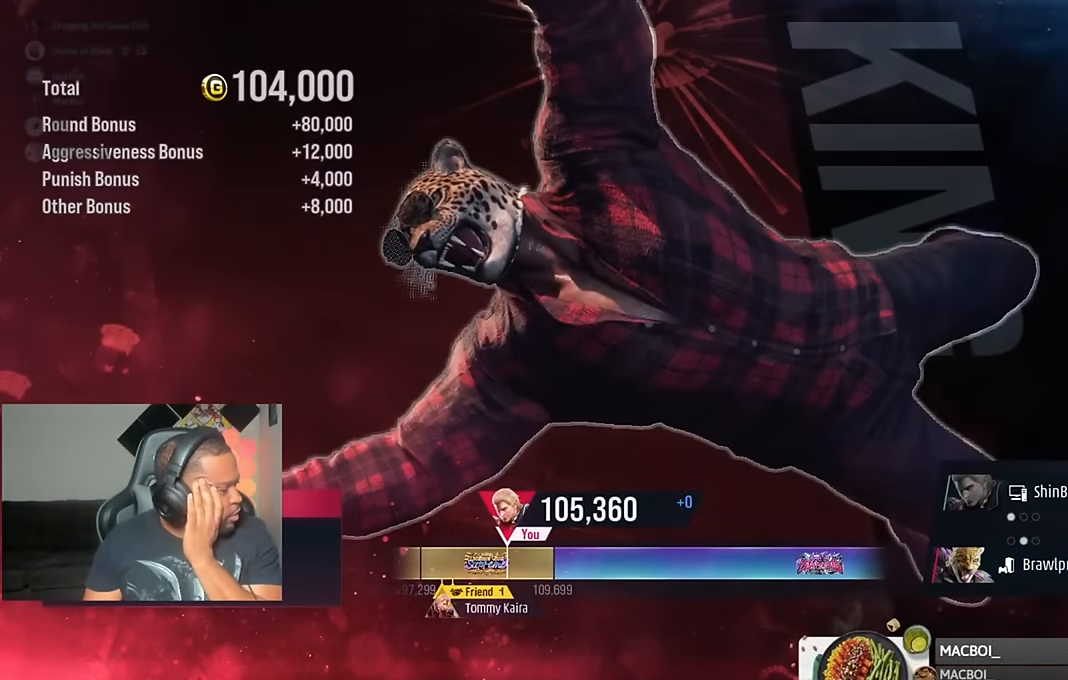
{"buttons": [], "left_stick": "center", "right_stick": "center", "events": []}
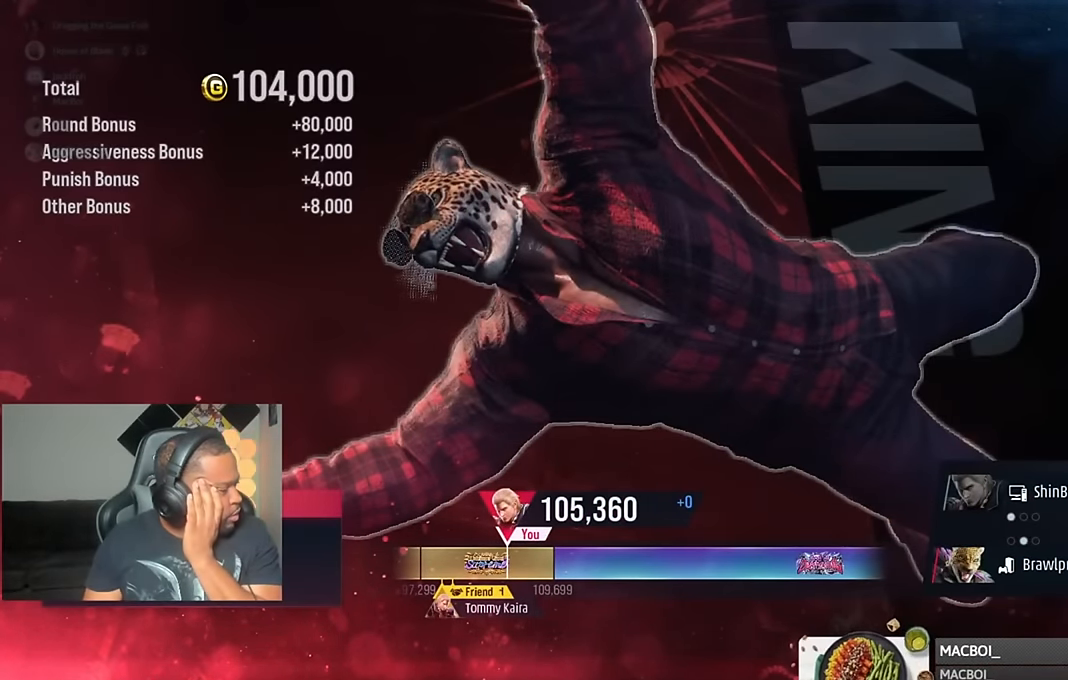
{"buttons": [], "left_stick": "center", "right_stick": "center", "events": []}
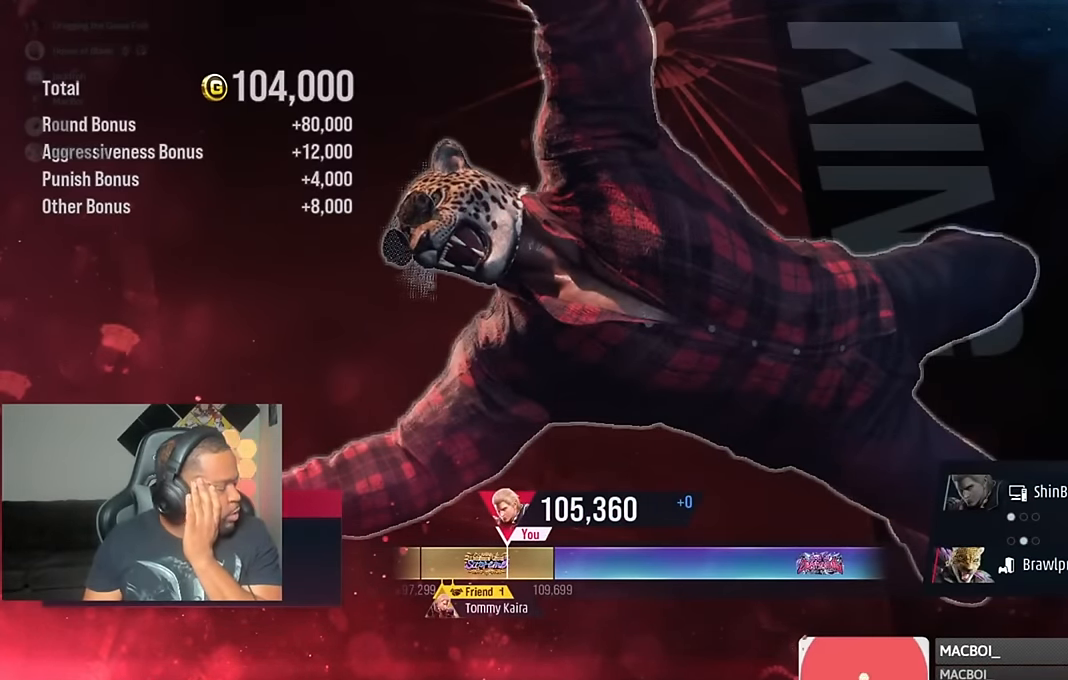
{"buttons": [], "left_stick": "center", "right_stick": "center", "events": []}
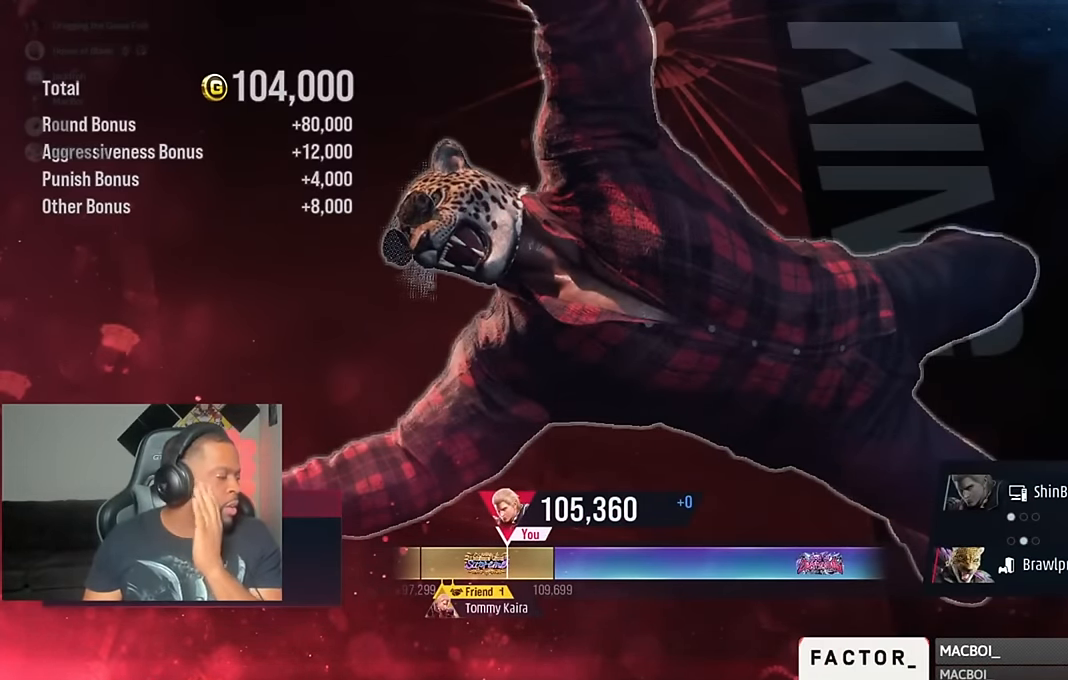
{"buttons": [], "left_stick": "center", "right_stick": "center", "events": [[117, "CROSS", "down"], [250, "CROSS", "up"], [350, "CROSS", "down"], [450, "CROSS", "up"]]}
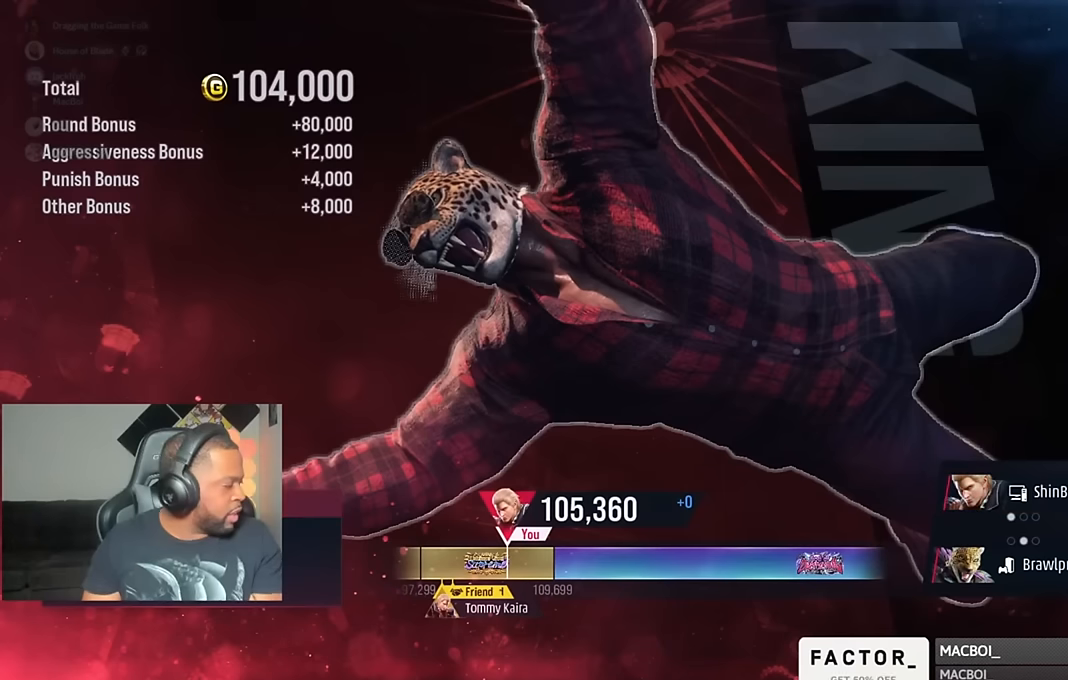
{"buttons": ["CROSS"], "left_stick": "center", "right_stick": "center", "events": [[17, "CROSS", "down"], [150, "CROSS", "up"], [250, "CROSS", "down"], [350, "CROSS", "up"], [450, "CROSS", "down"]]}
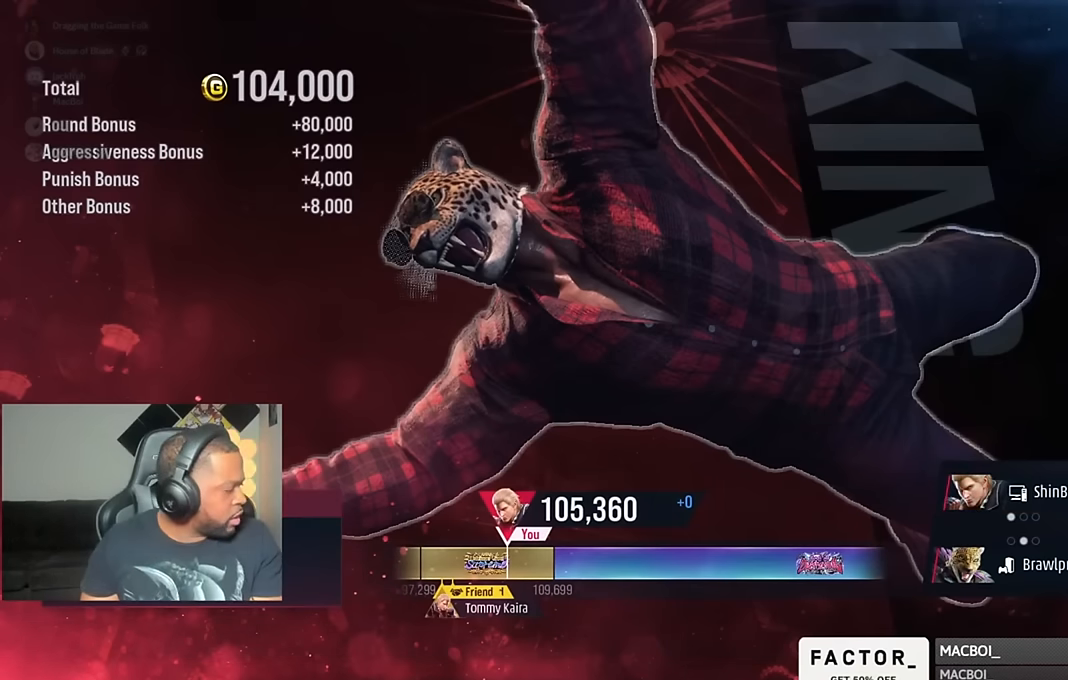
{"buttons": ["CROSS"], "left_stick": "center", "right_stick": "center", "events": [[84, "CROSS", "up"], [184, "CROSS", "down"], [284, "CROSS", "up"], [384, "CROSS", "down"]]}
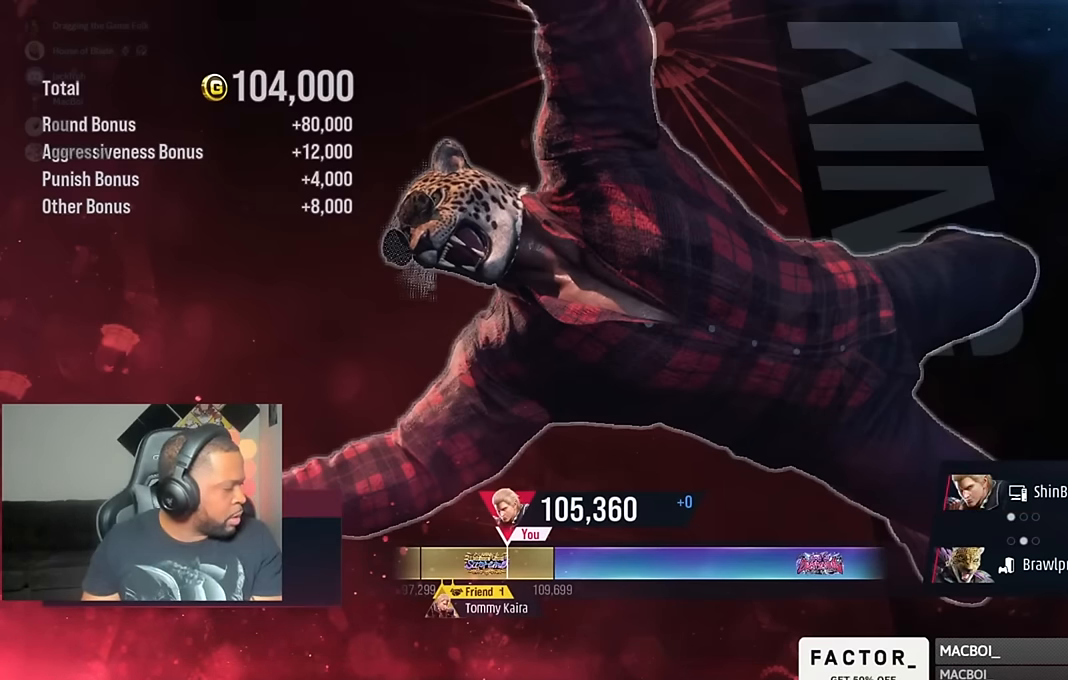
{"buttons": [], "left_stick": "center", "right_stick": "center", "events": [[50, "CROSS", "up"], [117, "CROSS", "down"], [250, "CROSS", "up"], [350, "CROSS", "down"], [484, "CROSS", "up"]]}
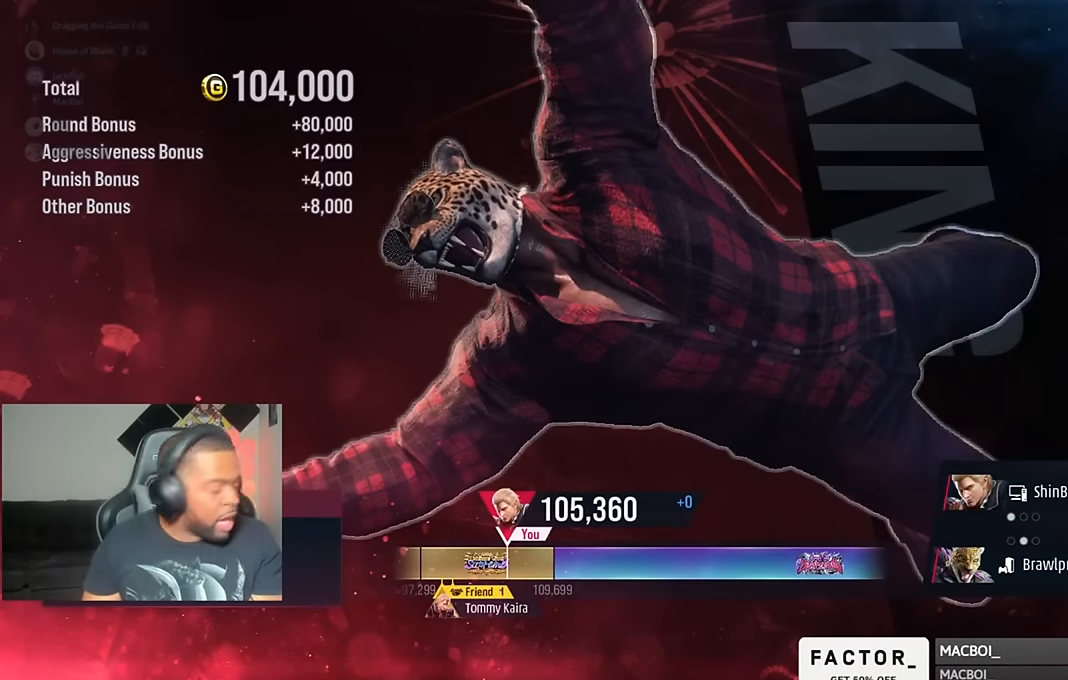
{"buttons": [], "left_stick": "center", "right_stick": "center", "events": [[84, "CROSS", "down"], [217, "CROSS", "up"], [350, "CROSS", "down"], [450, "CROSS", "up"]]}
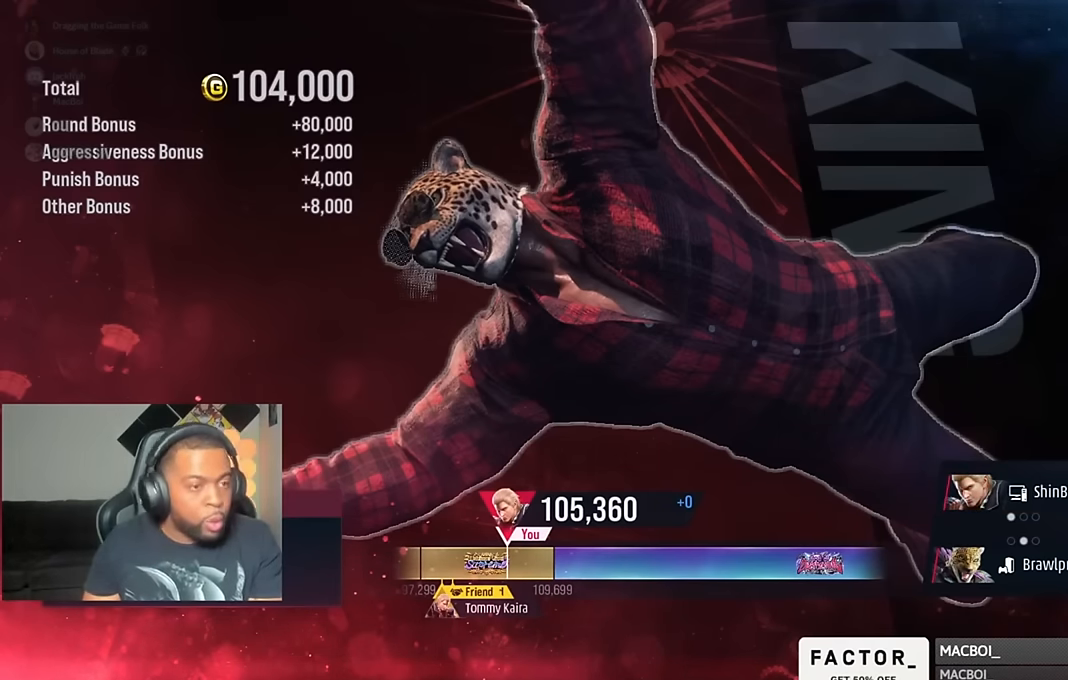
{"buttons": ["CROSS"], "left_stick": "center", "right_stick": "center", "events": [[50, "CROSS", "down"], [150, "CROSS", "up"], [250, "CROSS", "down"], [384, "CROSS", "up"], [484, "CROSS", "down"]]}
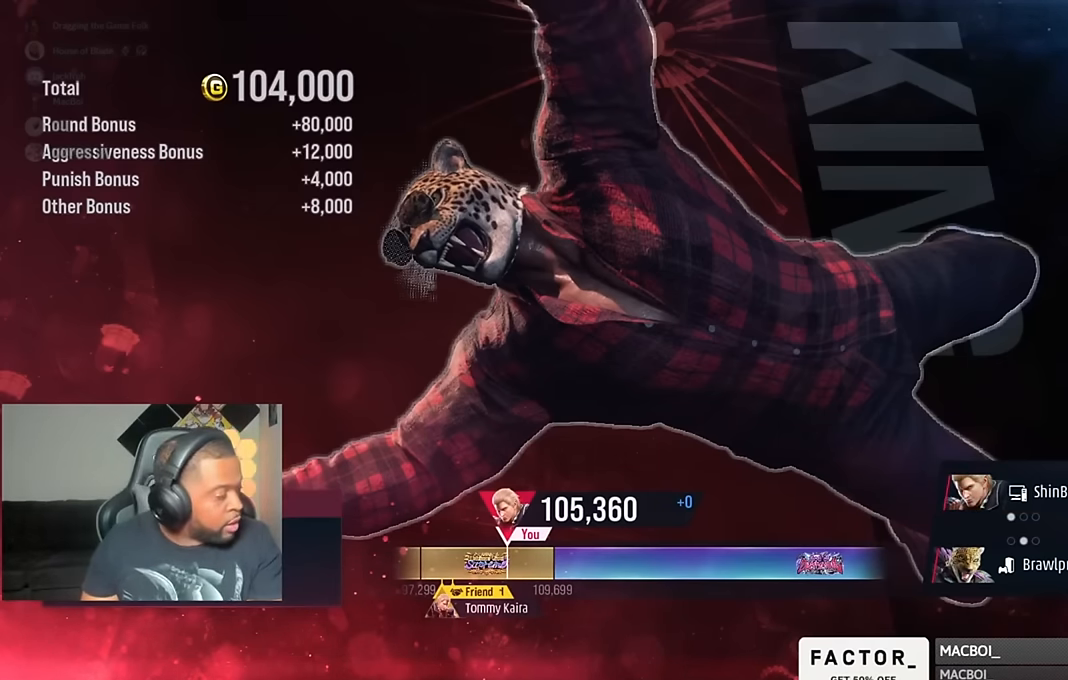
{"buttons": ["CROSS"], "left_stick": "center", "right_stick": "center", "events": [[150, "CROSS", "up"], [184, "CROSS", "down"], [350, "CROSS", "up"], [450, "CROSS", "down"]]}
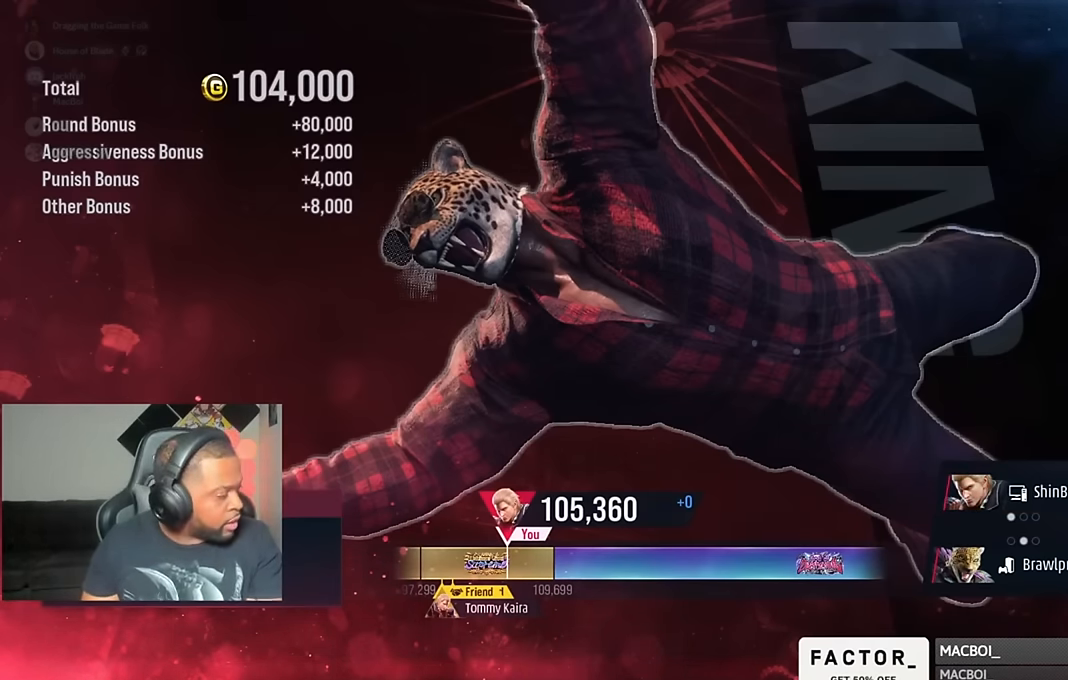
{"buttons": ["CROSS"], "left_stick": "center", "right_stick": "center", "events": [[117, "CROSS", "up"], [184, "CROSS", "down"], [350, "CROSS", "up"], [450, "CROSS", "down"]]}
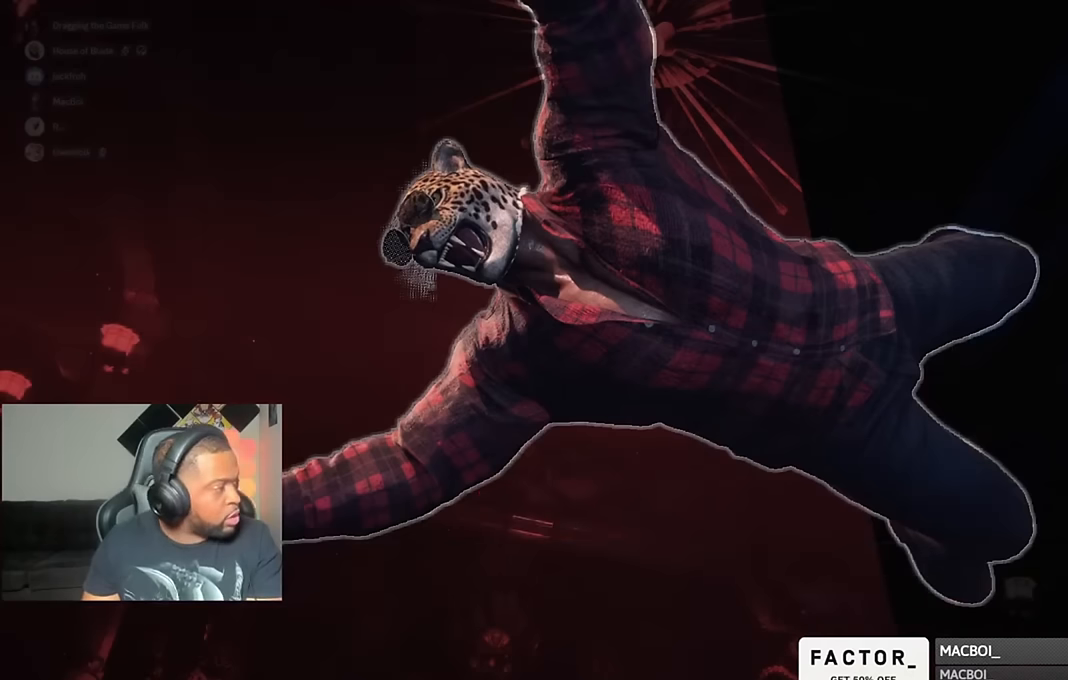
{"buttons": ["CROSS"], "left_stick": "center", "right_stick": "center", "events": [[83, "CROSS", "up"], [150, "CROSS", "down"], [316, "CROSS", "up"], [383, "CROSS", "down"]]}
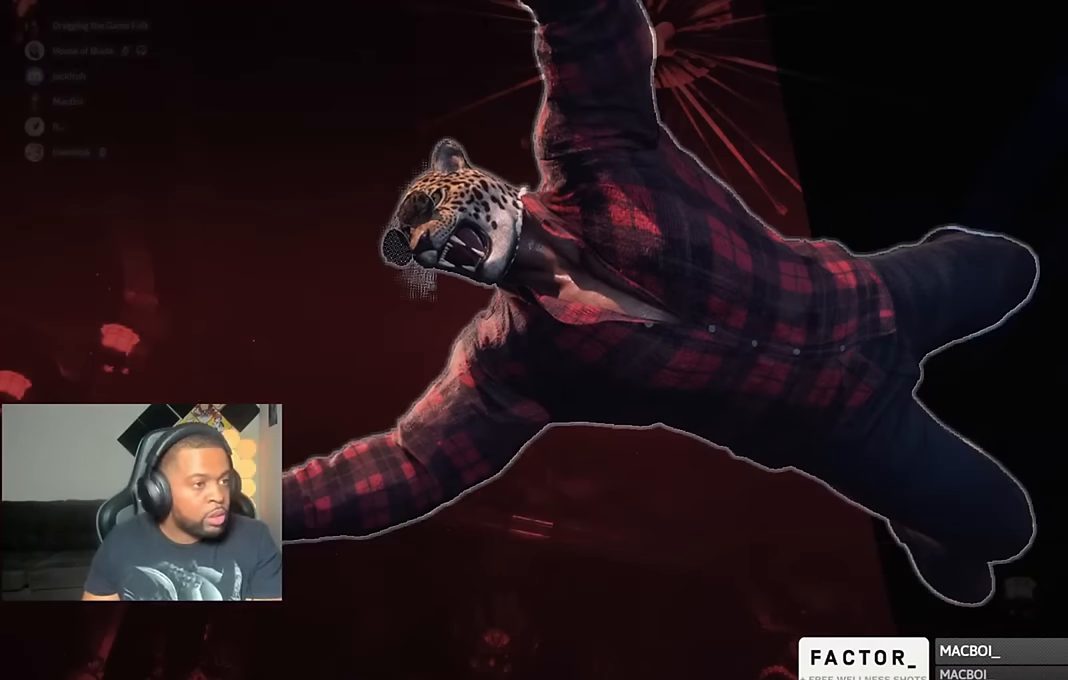
{"buttons": ["CROSS"], "left_stick": "center", "right_stick": "center", "events": [[50, "CROSS", "up"], [116, "CROSS", "down"], [283, "CROSS", "up"], [350, "CROSS", "down"]]}
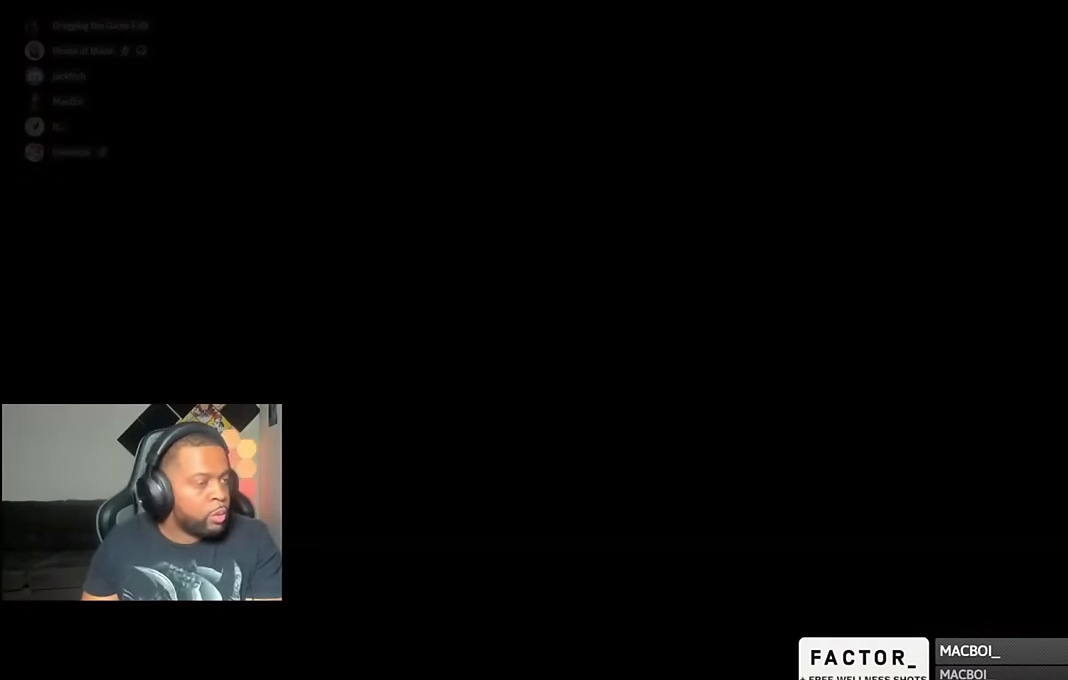
{"buttons": ["CROSS"], "left_stick": "center", "right_stick": "center", "events": [[50, "CROSS", "up"], [116, "CROSS", "down"], [283, "CROSS", "up"], [383, "CROSS", "down"]]}